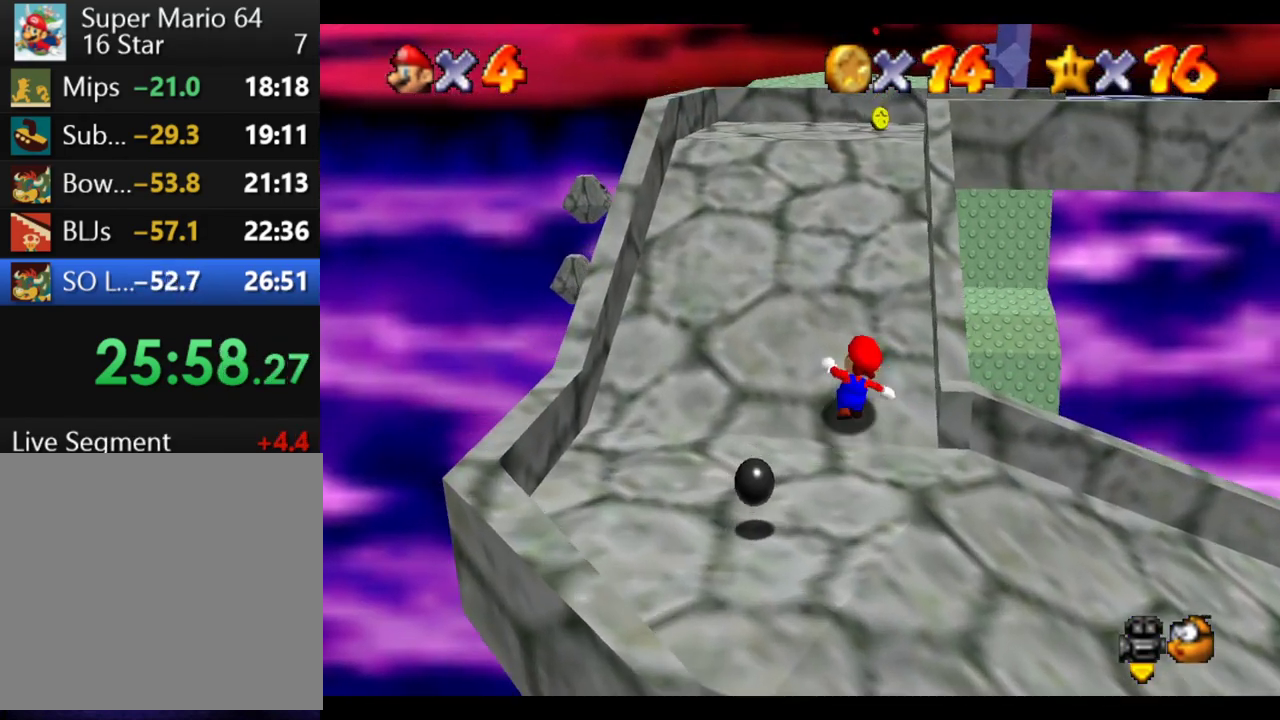
Gameplay with a controller (Xbox layout); each line is a JSON object with the inputs held at the frame after it. "events" lists button and stick changes between this image and that frame as [ms after this image, input, new state], when the widget could be followed in between. This overlay highlights the sticks when they move; stick clicks (L3 R3) are not distinguishable. Not read: L3 R3.
{"buttons": [], "left_stick": "up", "right_stick": "center"}
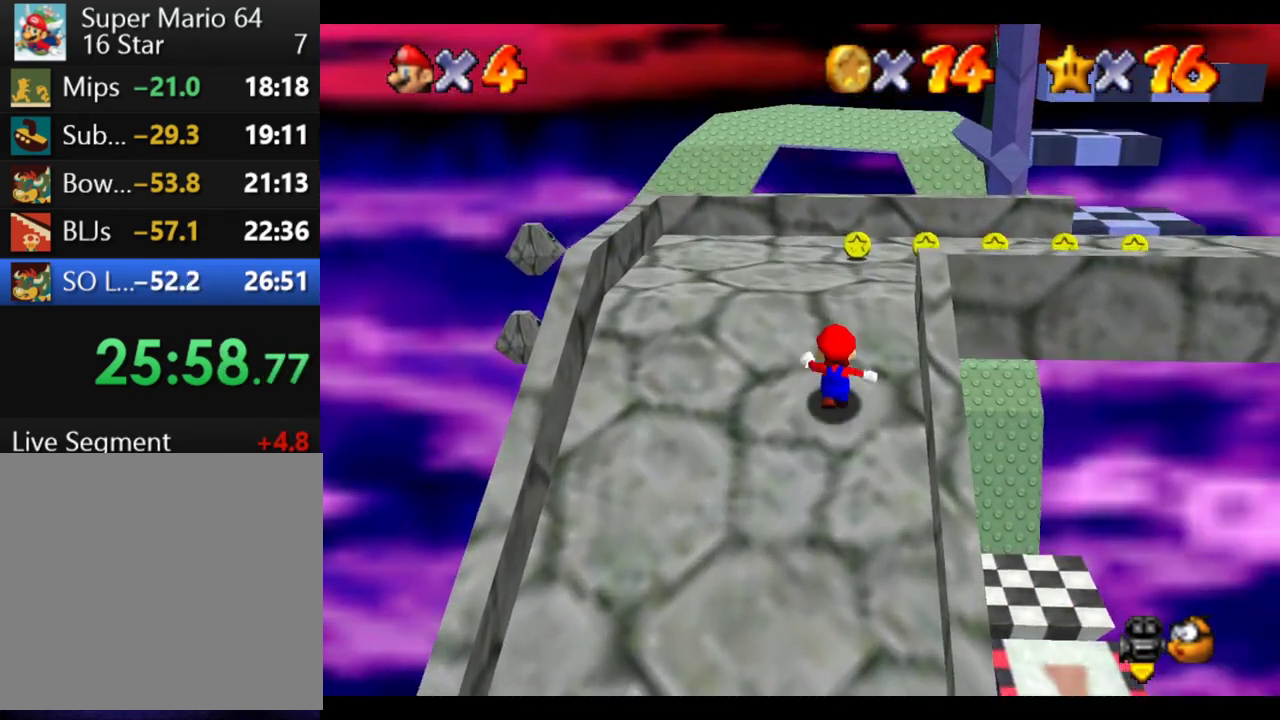
{"buttons": [], "left_stick": "right", "right_stick": "center", "events": [[233, "left_stick", "up-right"], [233, "right_stick", "right"], [467, "left_stick", "right"], [467, "right_stick", "center"]]}
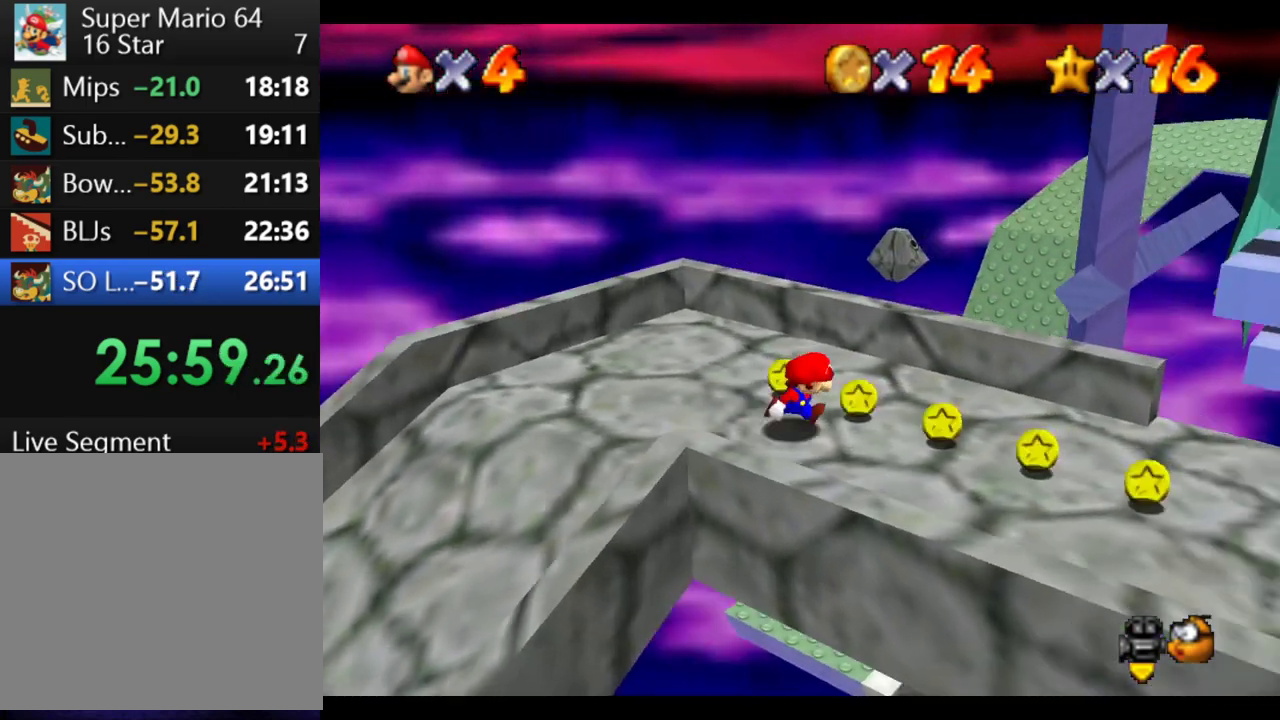
{"buttons": [], "left_stick": "down", "right_stick": "center", "events": [[83, "left_stick", "down-right"], [117, "right_stick", "right"], [300, "right_stick", "center"], [467, "left_stick", "down"]]}
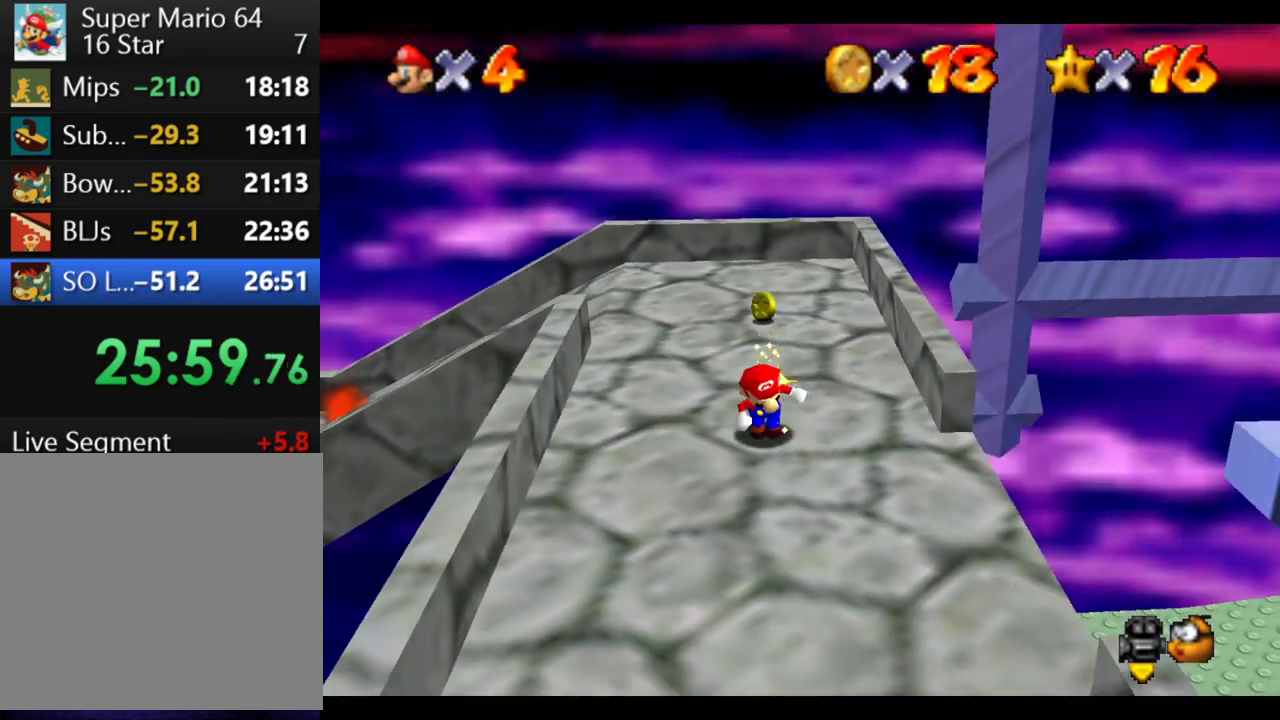
{"buttons": [], "left_stick": "up-right", "right_stick": "center", "events": [[117, "left_stick", "down-left"], [333, "left_stick", "down"], [417, "left_stick", "right"], [483, "left_stick", "up-right"]]}
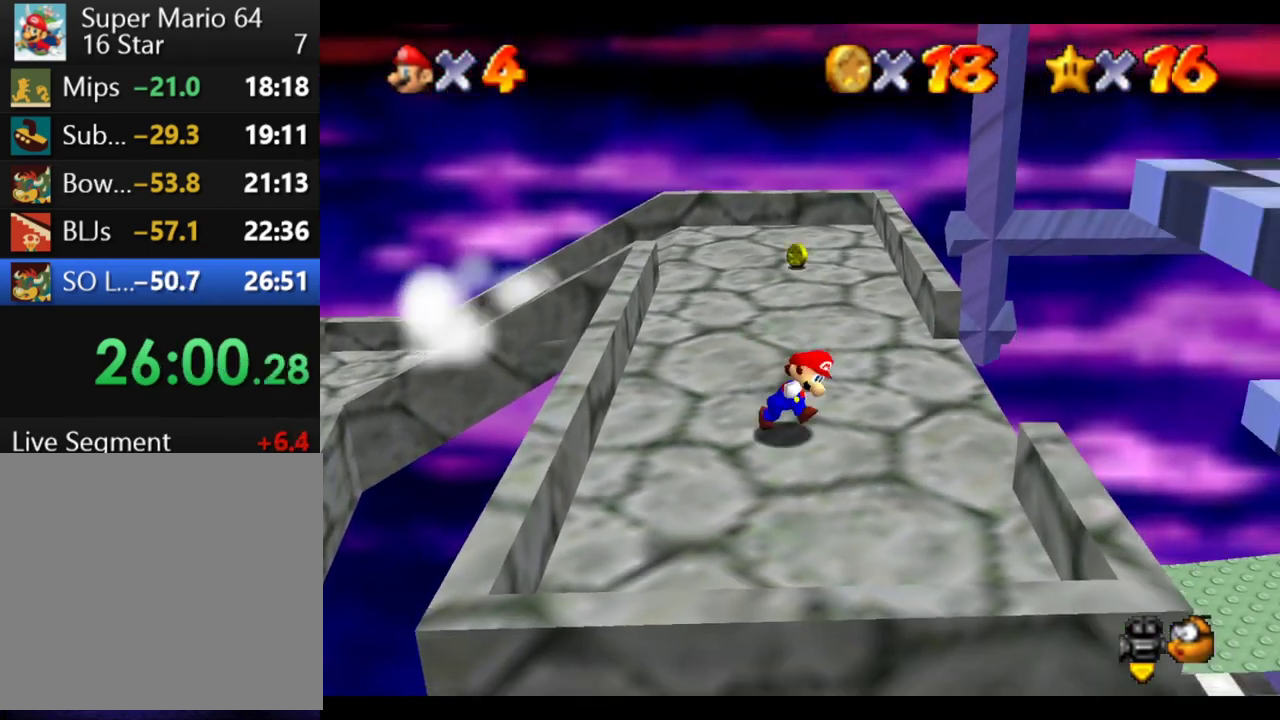
{"buttons": ["B"], "left_stick": "right", "right_stick": "center", "events": [[150, "left_stick", "down-left"], [267, "left_stick", "up-right"], [300, "B", "down"], [317, "left_stick", "right"]]}
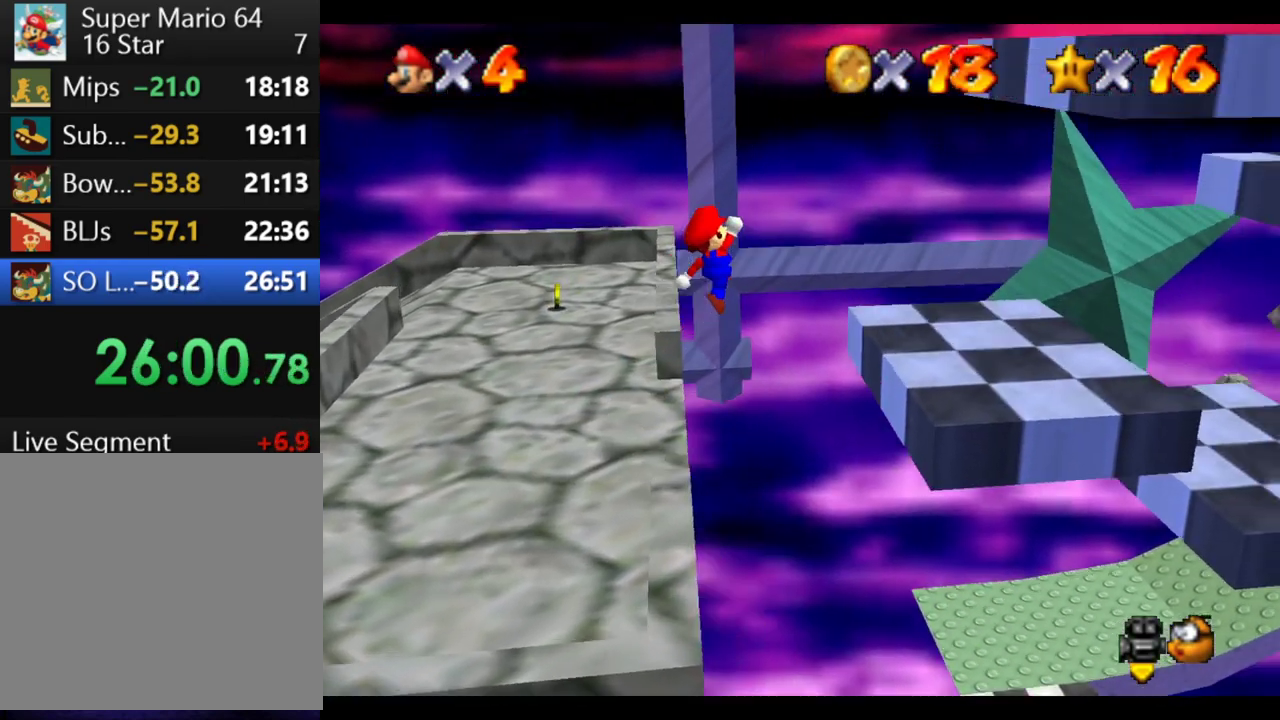
{"buttons": [], "left_stick": "down-right", "right_stick": "center", "events": [[117, "B", "up"], [467, "left_stick", "down-right"]]}
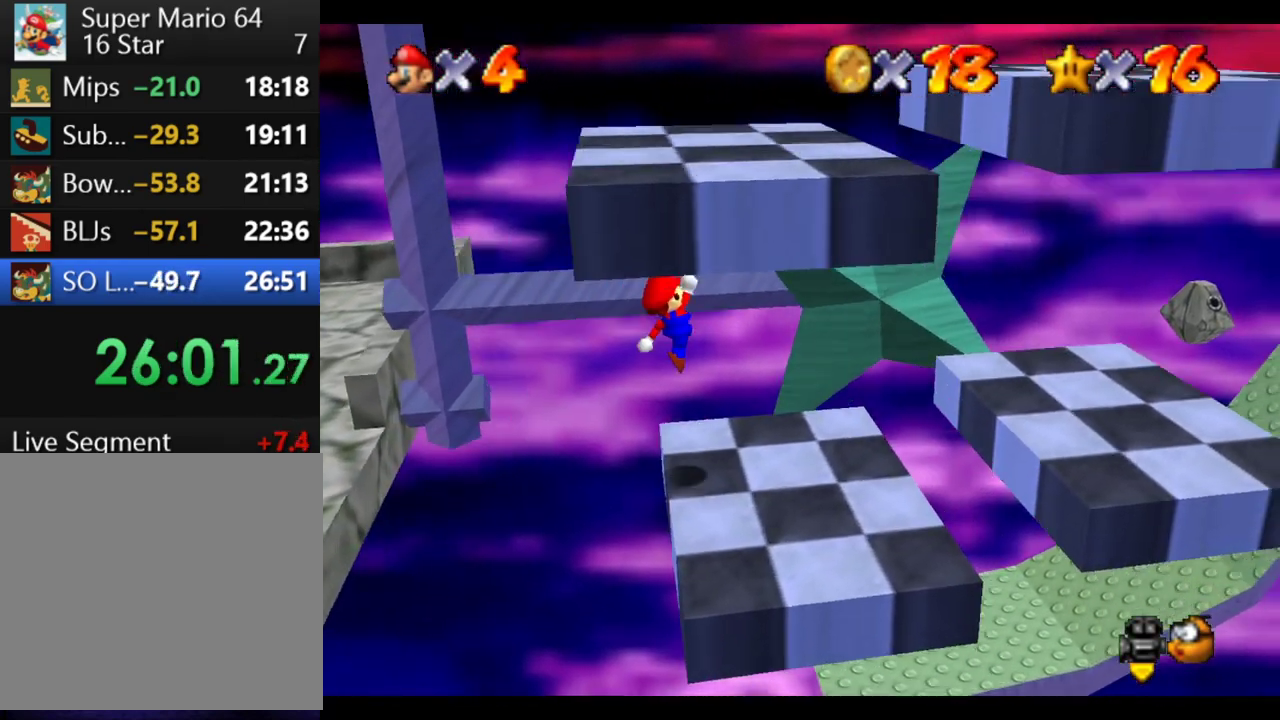
{"buttons": [], "left_stick": "center", "right_stick": "center", "events": [[217, "left_stick", "center"]]}
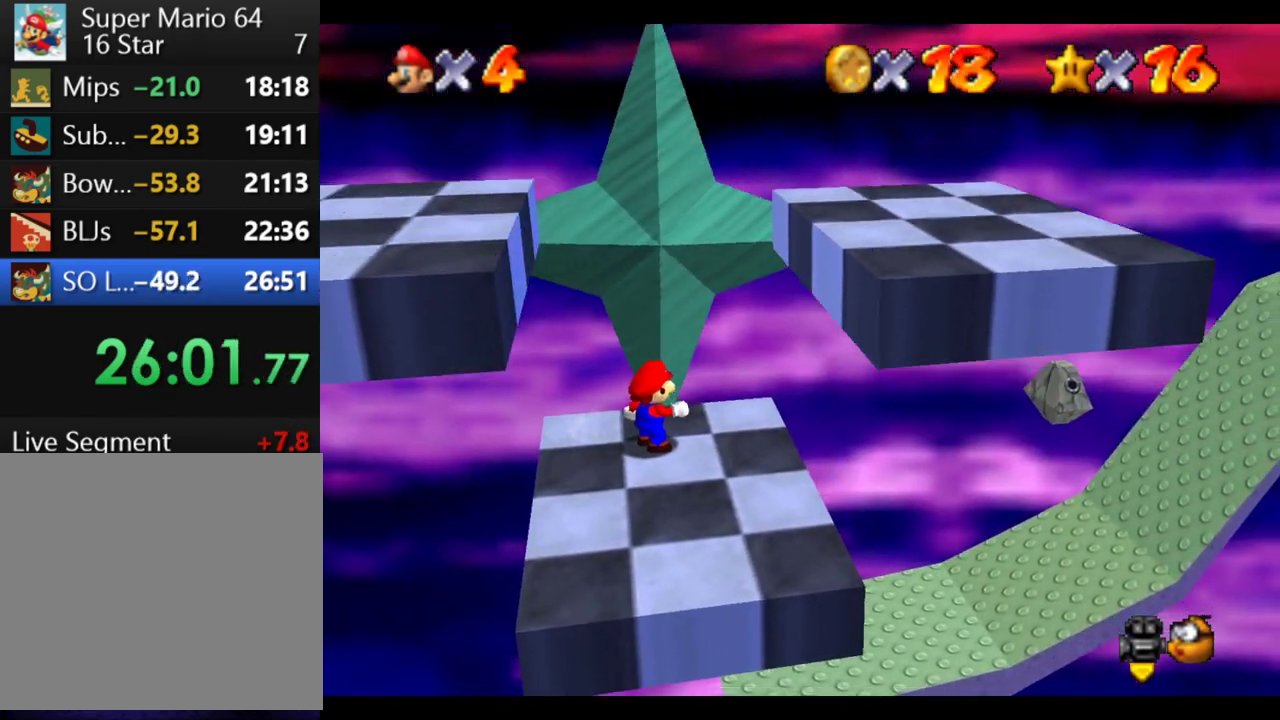
{"buttons": [], "left_stick": "down", "right_stick": "center", "events": [[167, "left_stick", "down"]]}
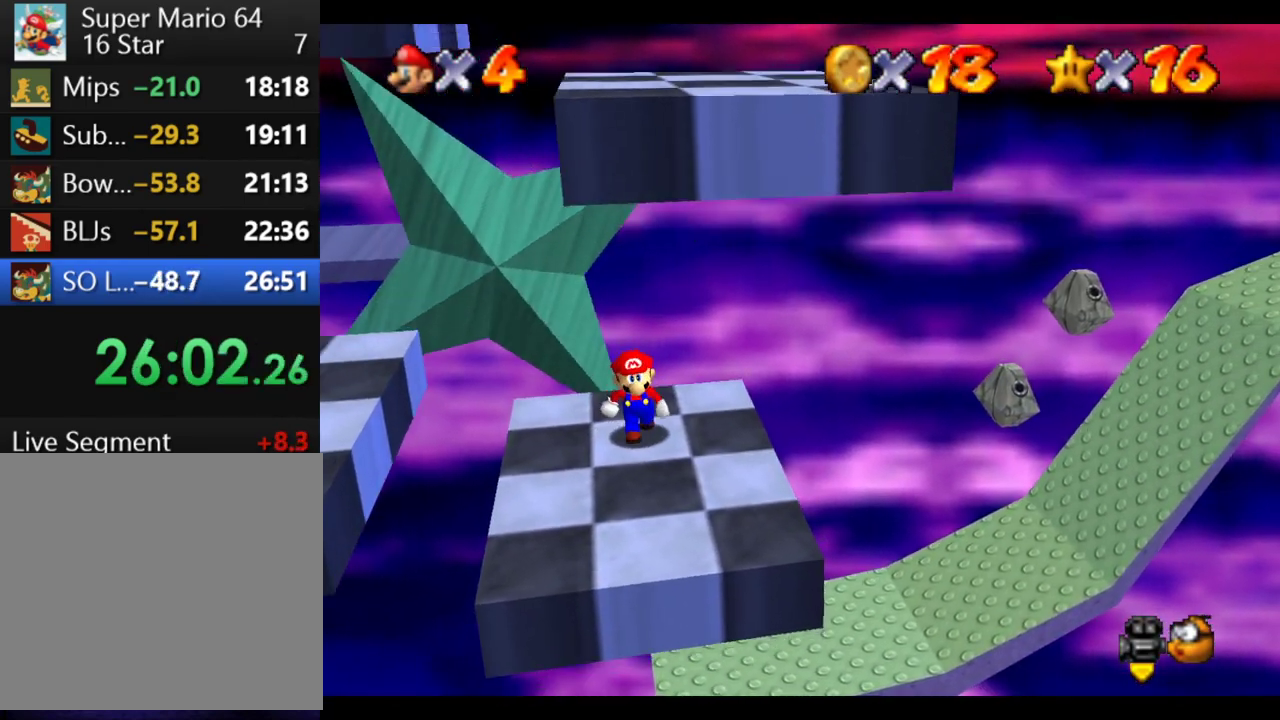
{"buttons": [], "left_stick": "center", "right_stick": "center", "events": [[200, "left_stick", "center"]]}
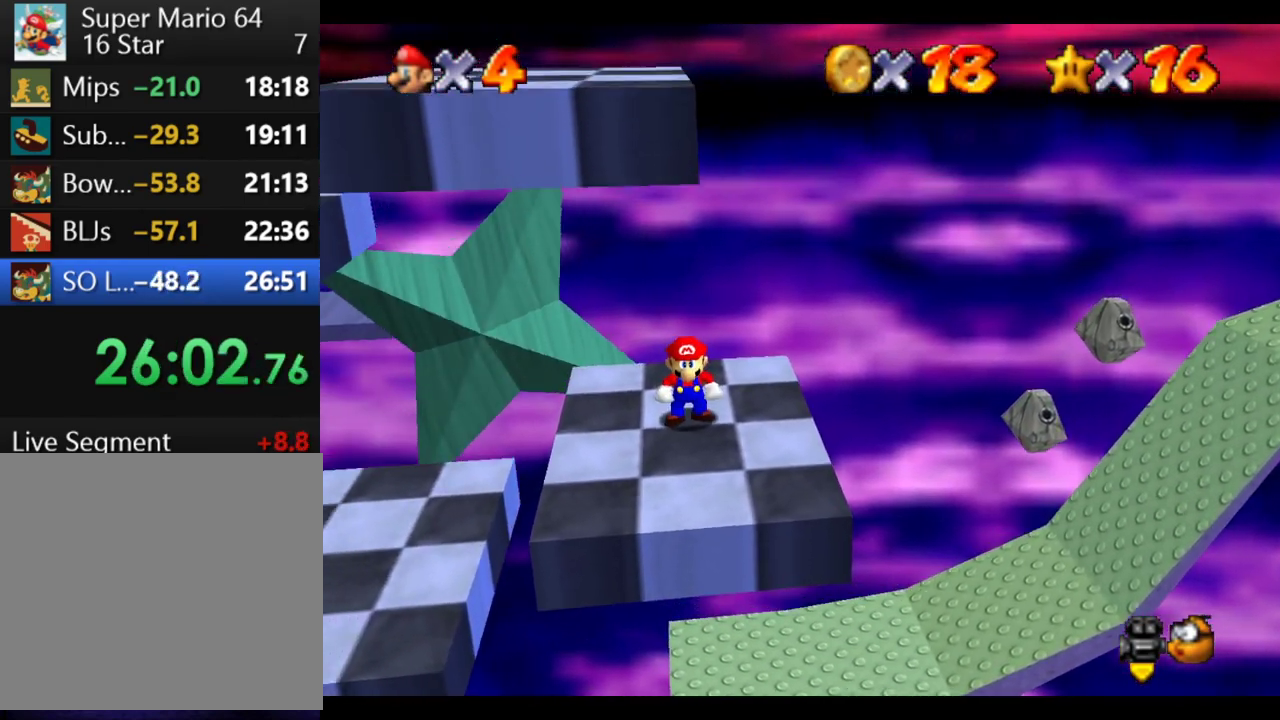
{"buttons": [], "left_stick": "up-left", "right_stick": "center", "events": [[383, "left_stick", "up-left"]]}
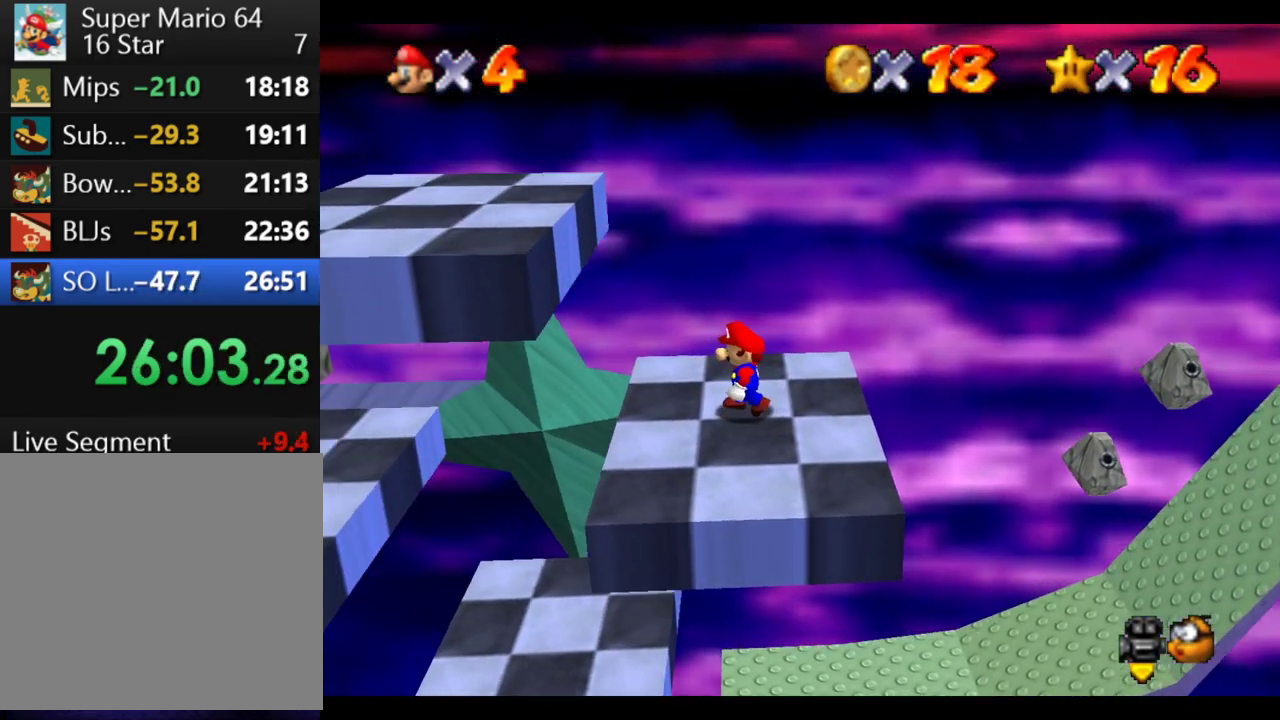
{"buttons": [], "left_stick": "left", "right_stick": "center", "events": [[317, "left_stick", "left"]]}
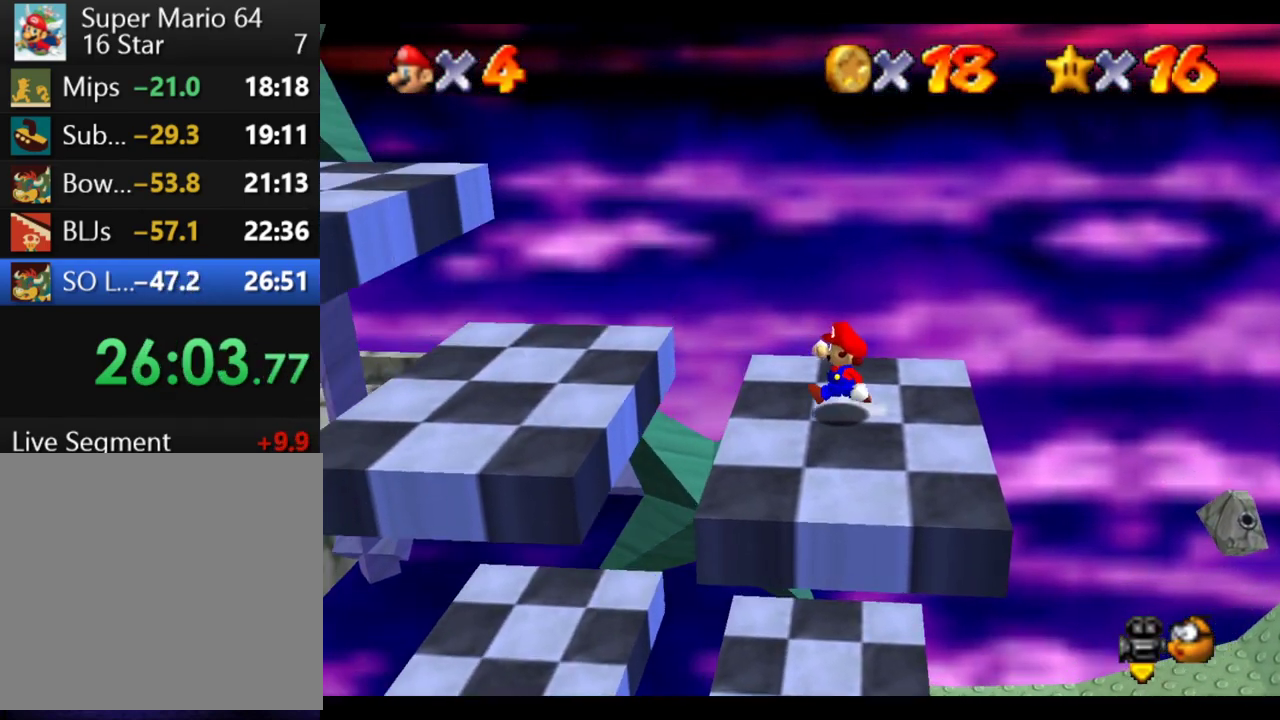
{"buttons": ["B"], "left_stick": "left", "right_stick": "center", "events": [[317, "B", "down"]]}
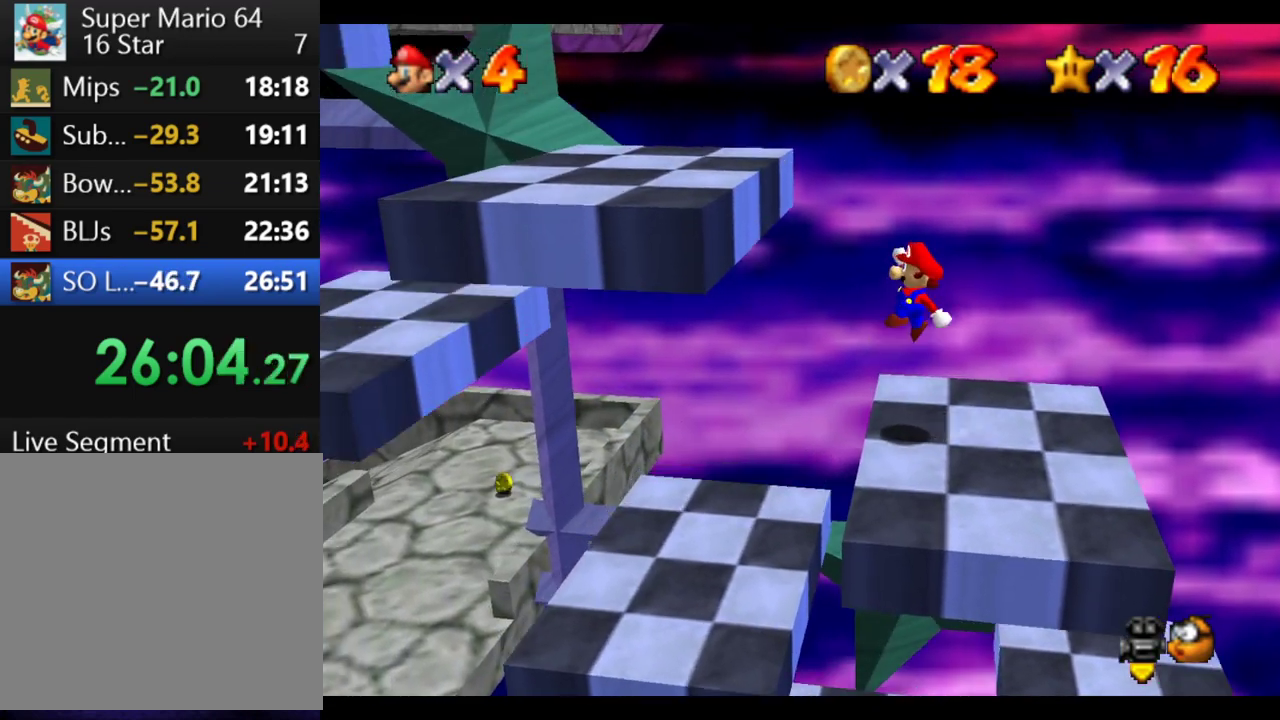
{"buttons": [], "left_stick": "left", "right_stick": "center", "events": [[367, "B", "up"]]}
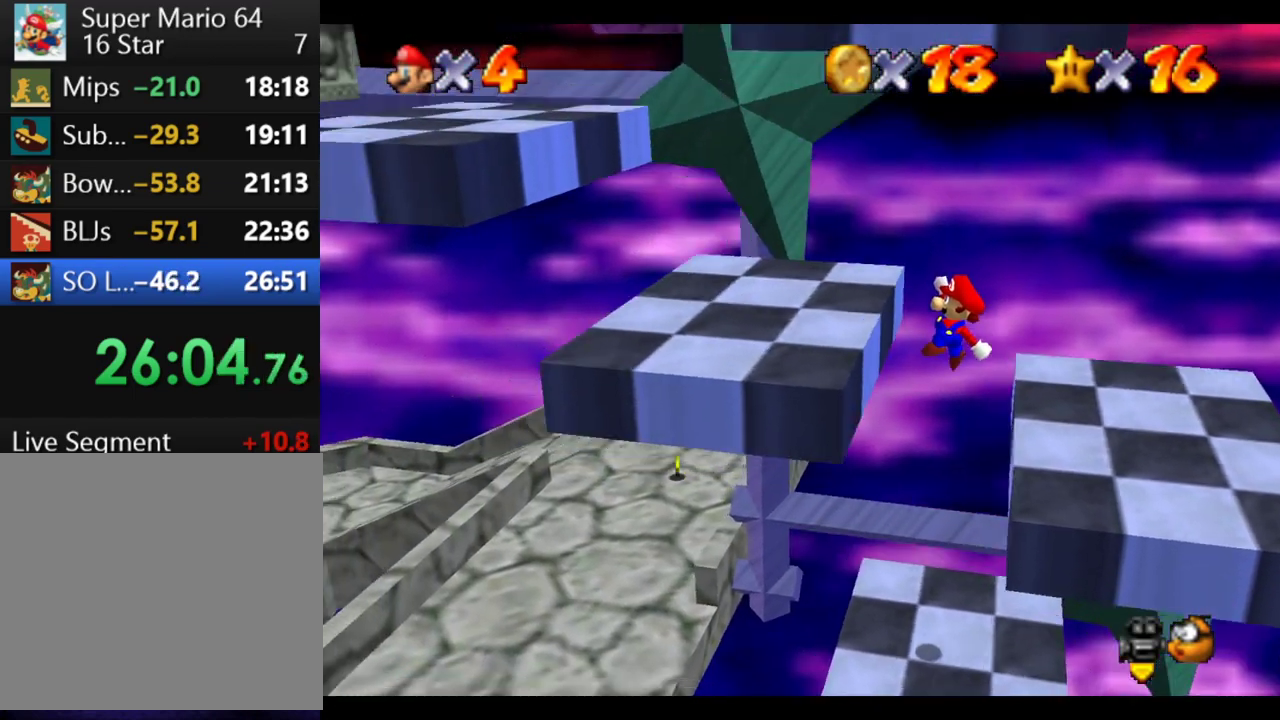
{"buttons": ["B"], "left_stick": "left", "right_stick": "center", "events": [[150, "B", "down"], [167, "left_stick", "center"], [500, "left_stick", "left"]]}
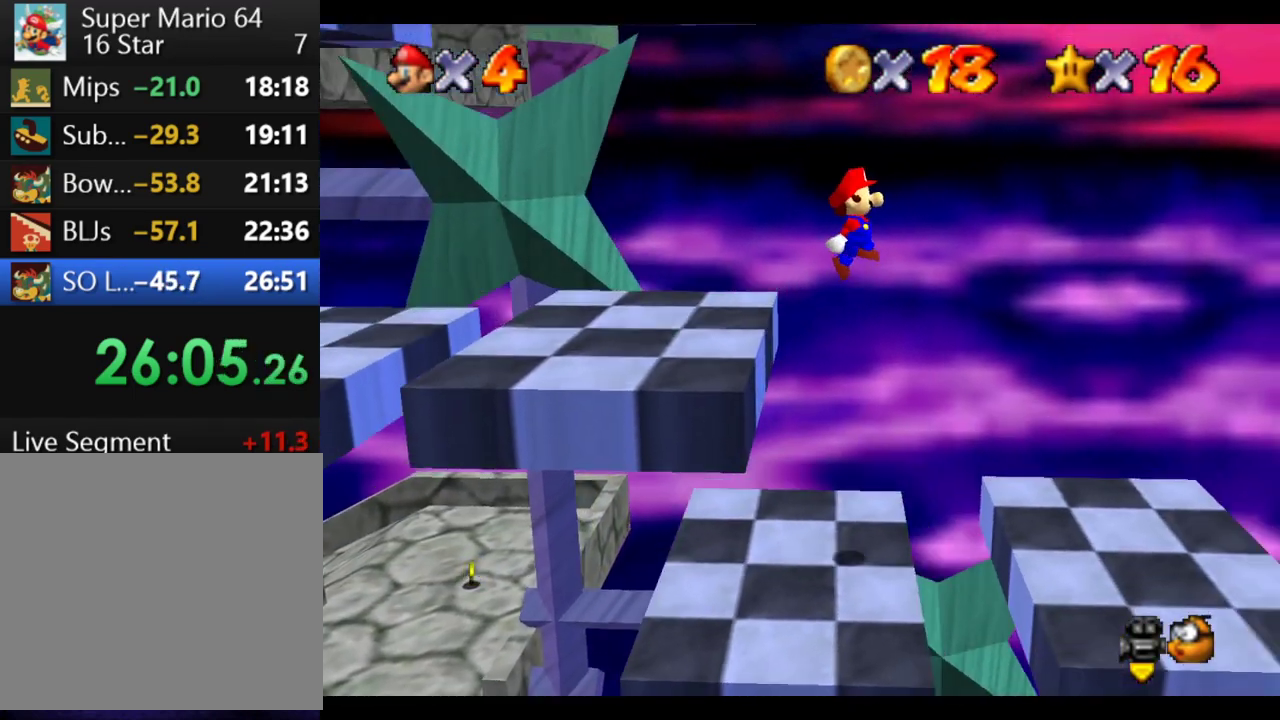
{"buttons": [], "left_stick": "left", "right_stick": "center", "events": [[150, "left_stick", "center"], [233, "left_stick", "right"], [317, "B", "up"], [350, "left_stick", "left"]]}
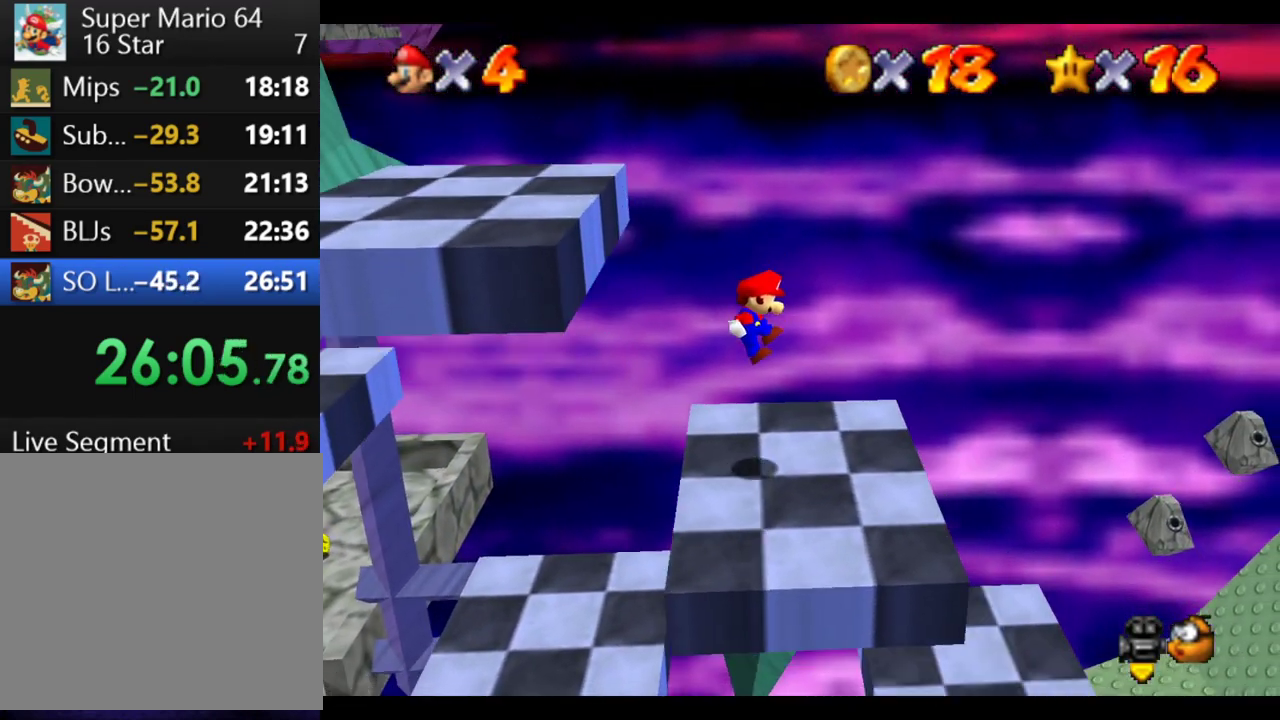
{"buttons": ["B"], "left_stick": "left", "right_stick": "center", "events": [[500, "B", "down"]]}
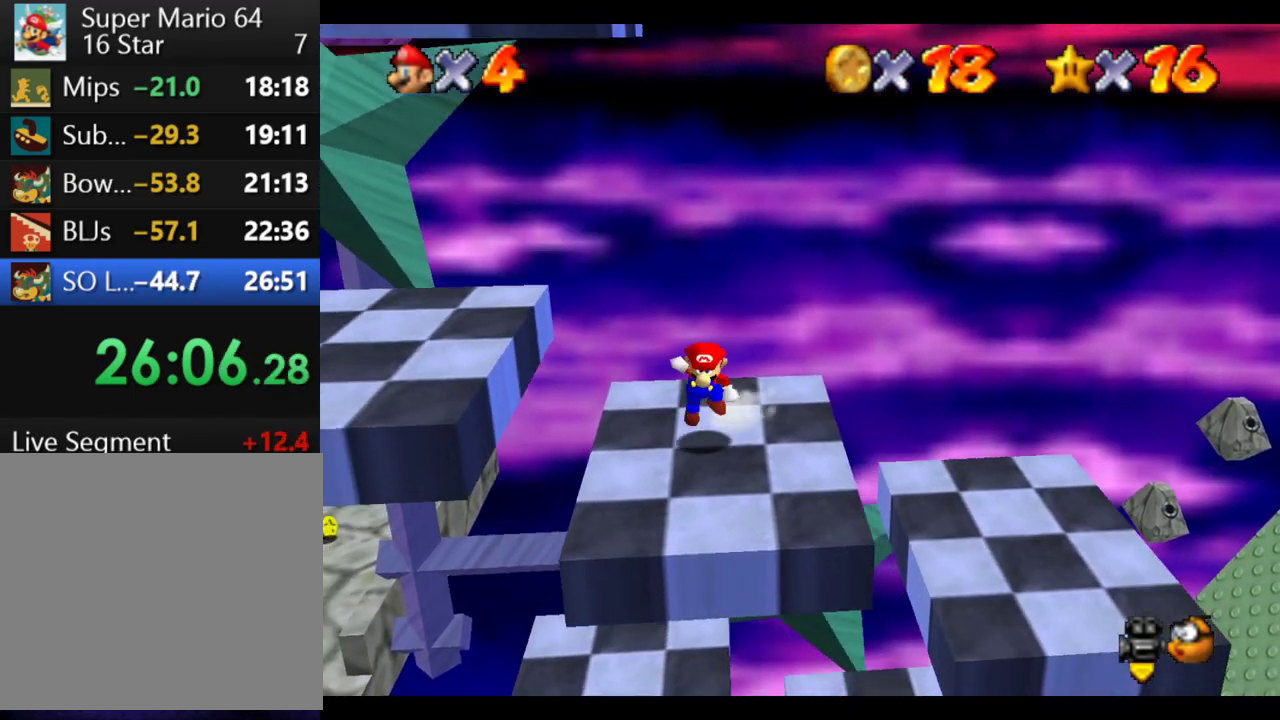
{"buttons": ["A", "B"], "left_stick": "up-left", "right_stick": "center", "events": [[350, "A", "down"], [400, "B", "up"], [467, "B", "down"], [500, "left_stick", "up-left"]]}
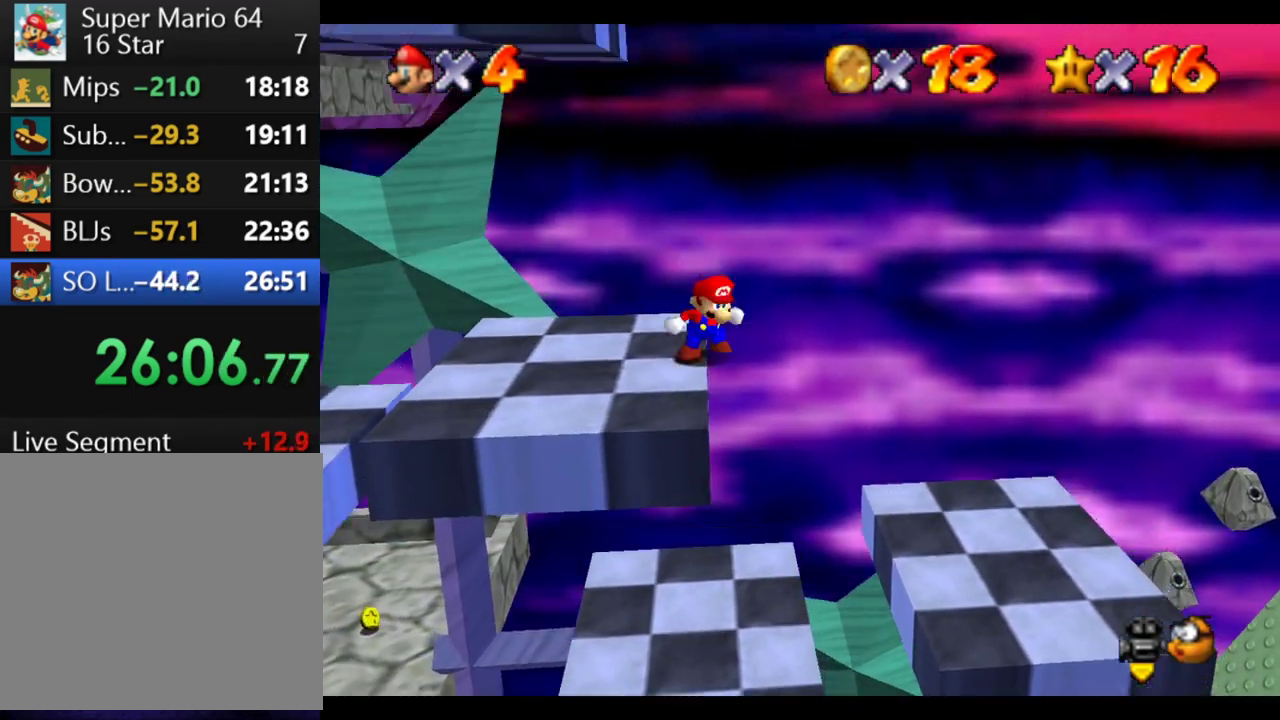
{"buttons": [], "left_stick": "center", "right_stick": "center", "events": [[17, "A", "up"], [50, "left_stick", "down"], [83, "B", "up"], [167, "left_stick", "center"]]}
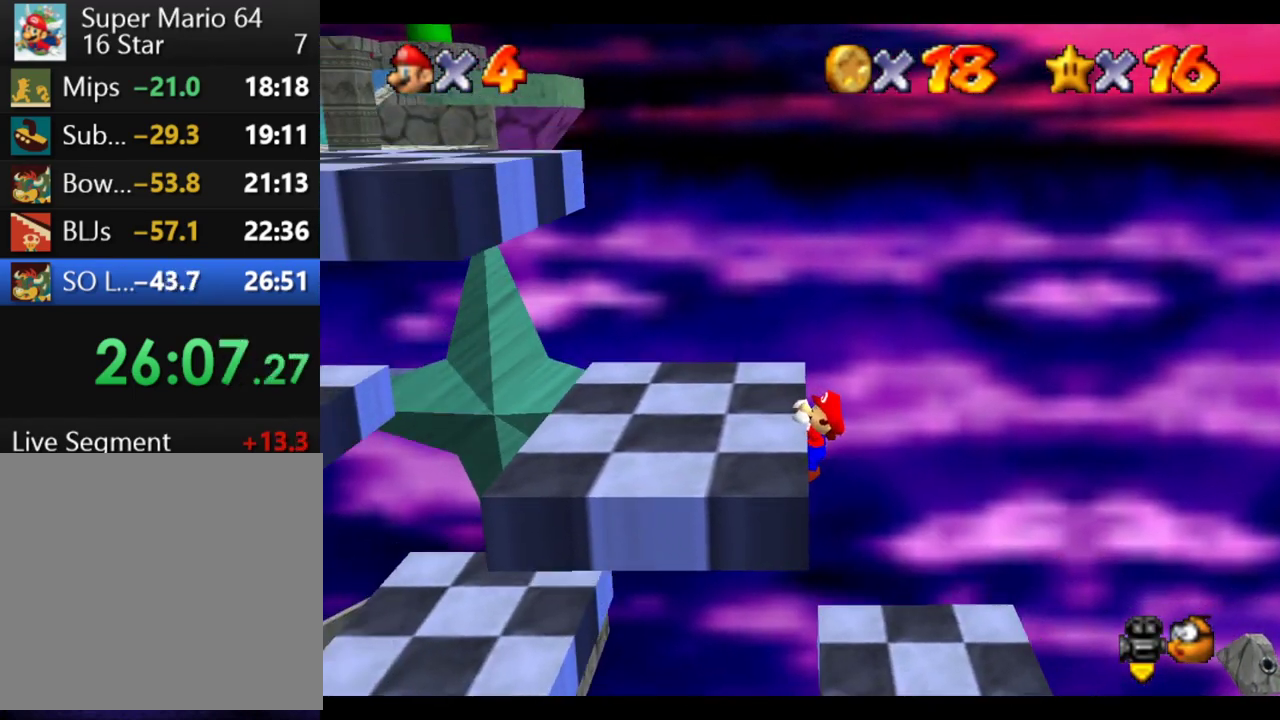
{"buttons": [], "left_stick": "left", "right_stick": "center", "events": [[17, "B", "down"], [150, "B", "up"], [417, "left_stick", "left"]]}
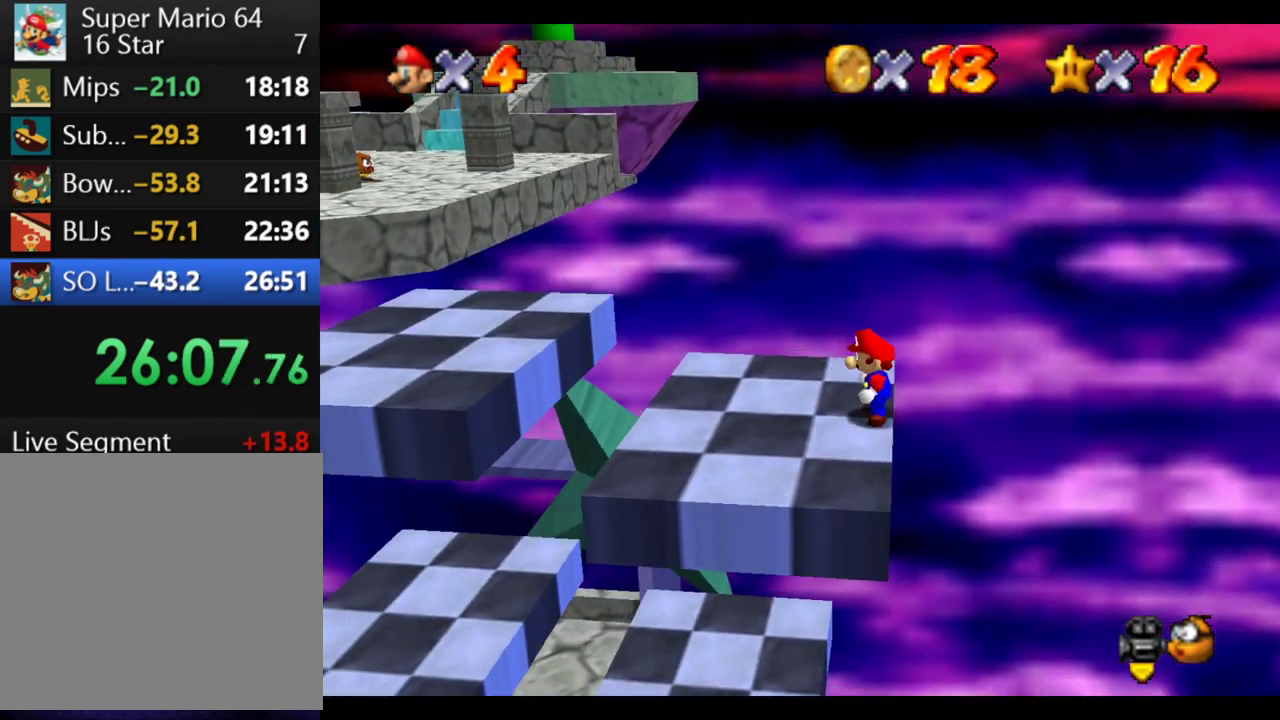
{"buttons": [], "left_stick": "up-left", "right_stick": "center", "events": [[367, "left_stick", "up-left"]]}
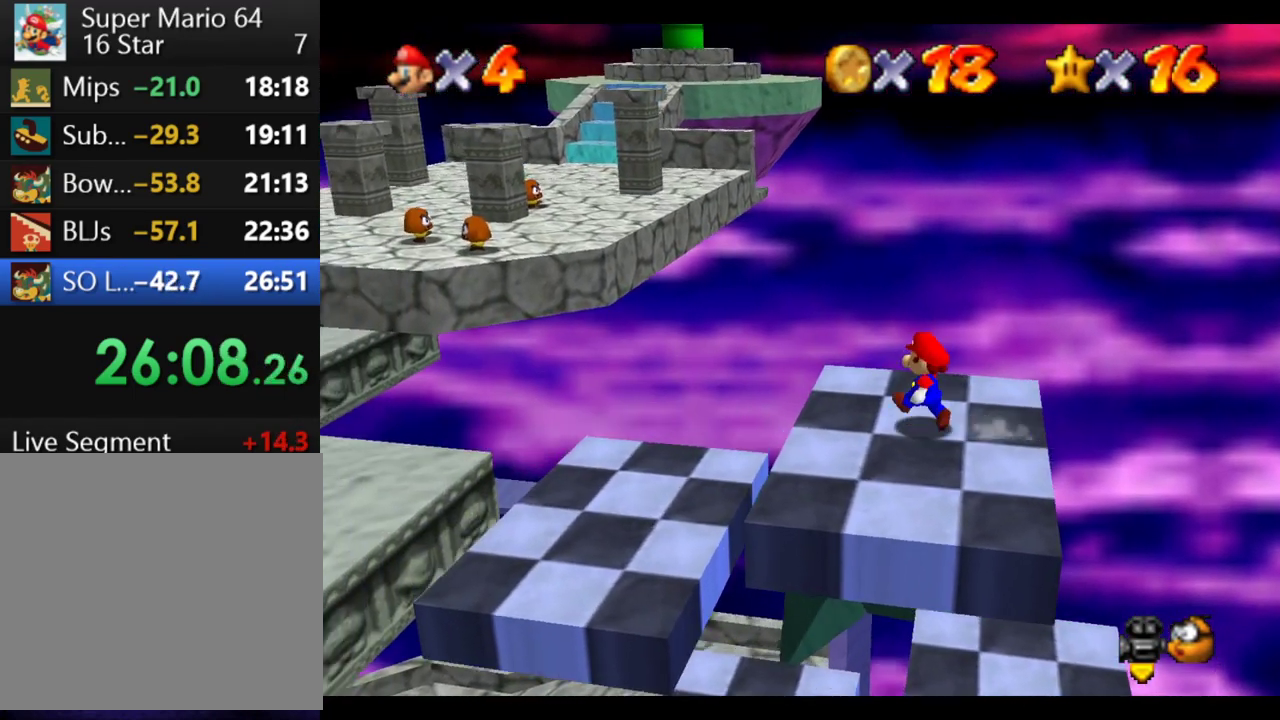
{"buttons": ["B", "R1"], "left_stick": "up-left", "right_stick": "center", "events": [[267, "R1", "down"], [333, "B", "down"]]}
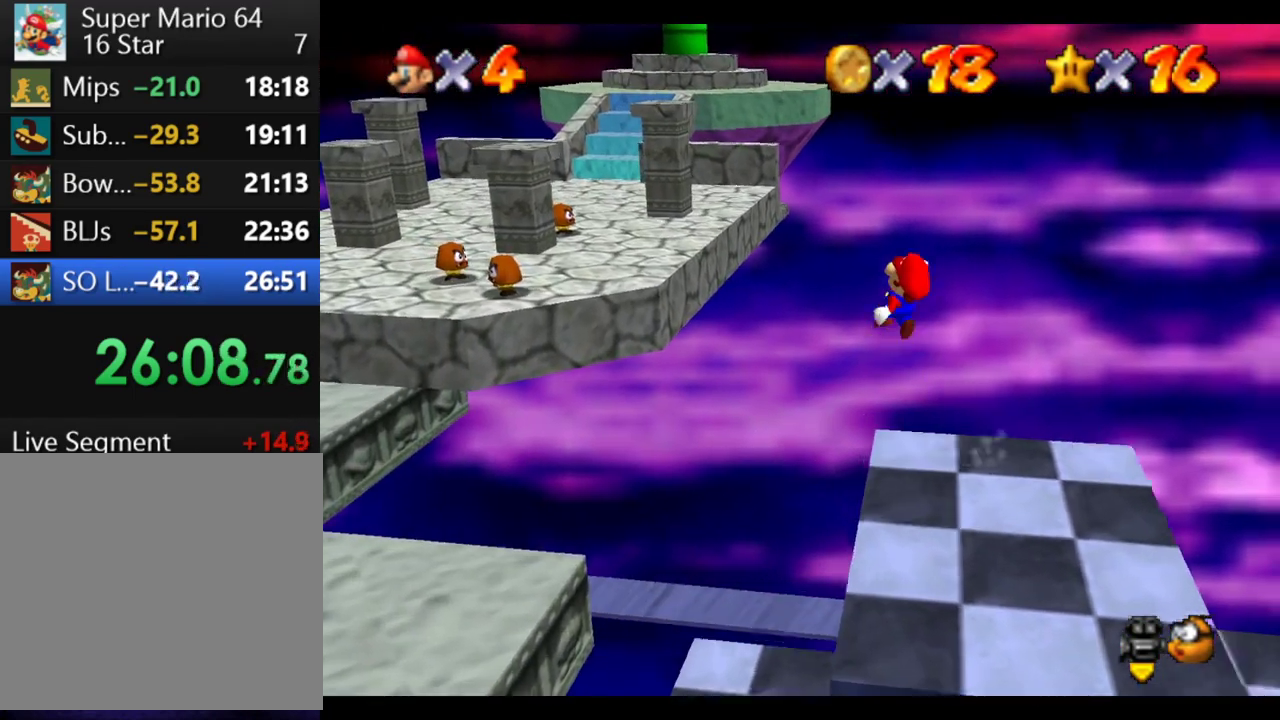
{"buttons": [], "left_stick": "up-left", "right_stick": "center", "events": [[250, "R1", "up"], [450, "B", "up"]]}
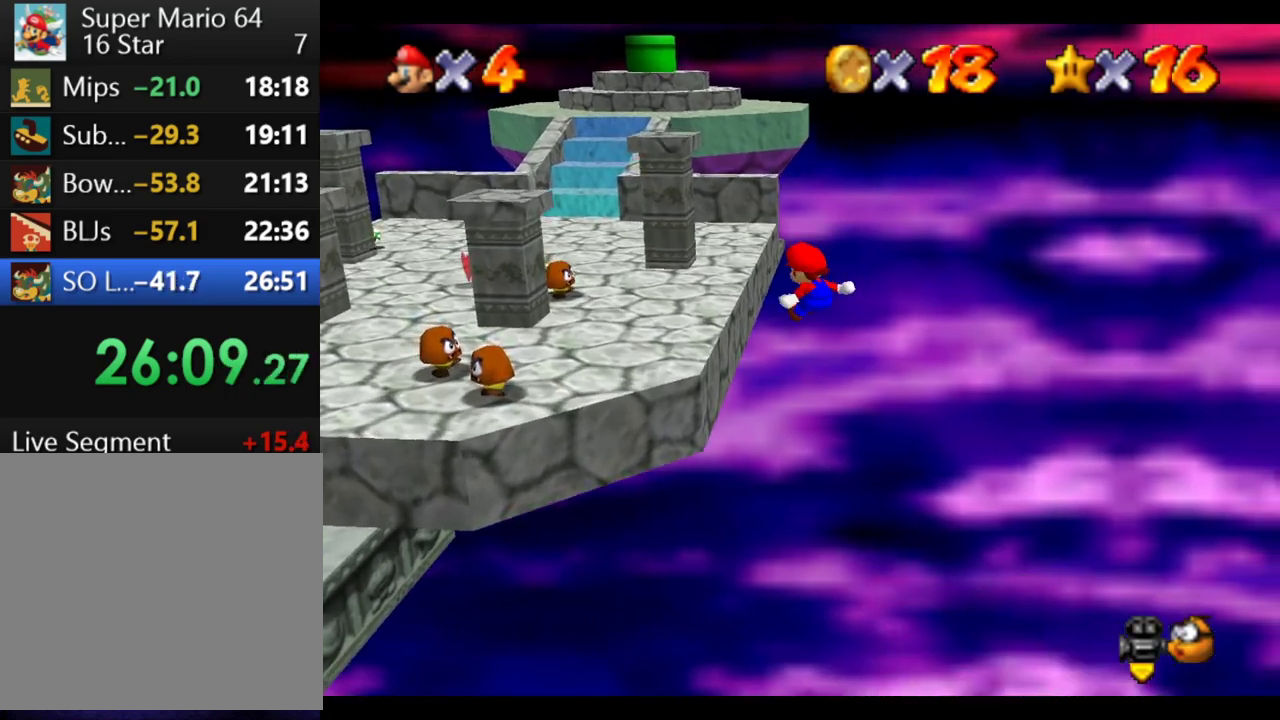
{"buttons": [], "left_stick": "up", "right_stick": "center", "events": [[350, "left_stick", "up"]]}